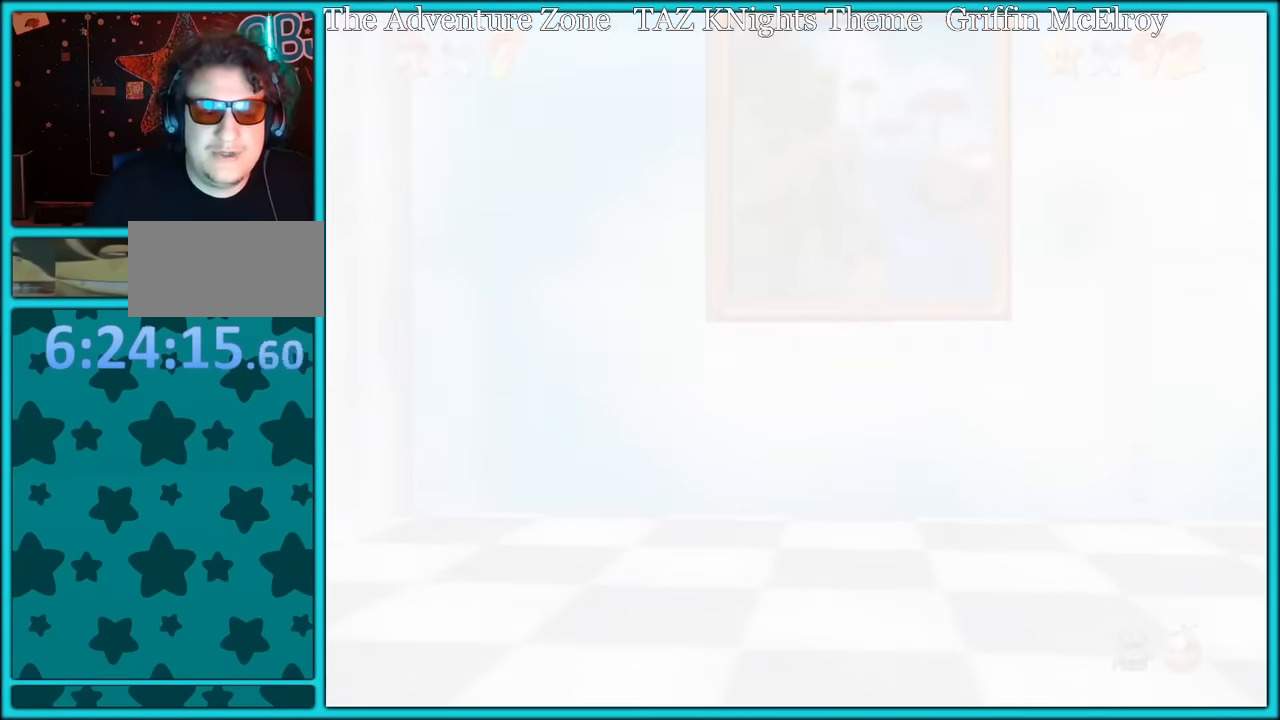
Gameplay with a controller (Nintendo layout); each line is a JSON object with the inputs held at the frame after it (dt_ms = milliseconds from this image to that frame). "button_events" lists button changes between this image and that frame as [ms after this image, input, new state], when the widget could be followed in between (sticks are given only as held states). Not read: L1 L3 R3.
{"dt_ms": 500, "buttons": [], "left_stick": "center", "button_events": [[67, "A", "up"], [133, "A", "down"], [267, "A", "up"], [333, "A", "down"], [417, "A", "up"]]}
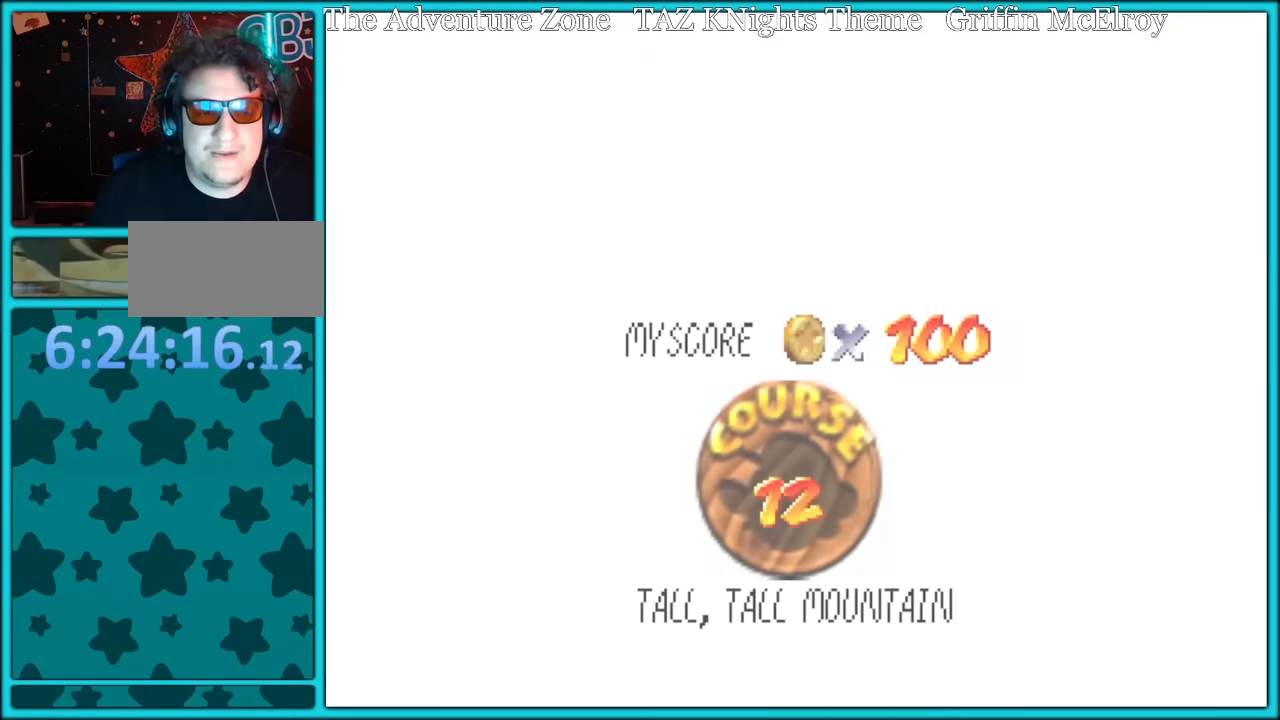
{"dt_ms": 500, "buttons": [], "left_stick": "center", "button_events": [[33, "A", "down"], [133, "A", "up"], [217, "A", "down"], [317, "A", "up"], [400, "A", "down"], [483, "A", "up"]]}
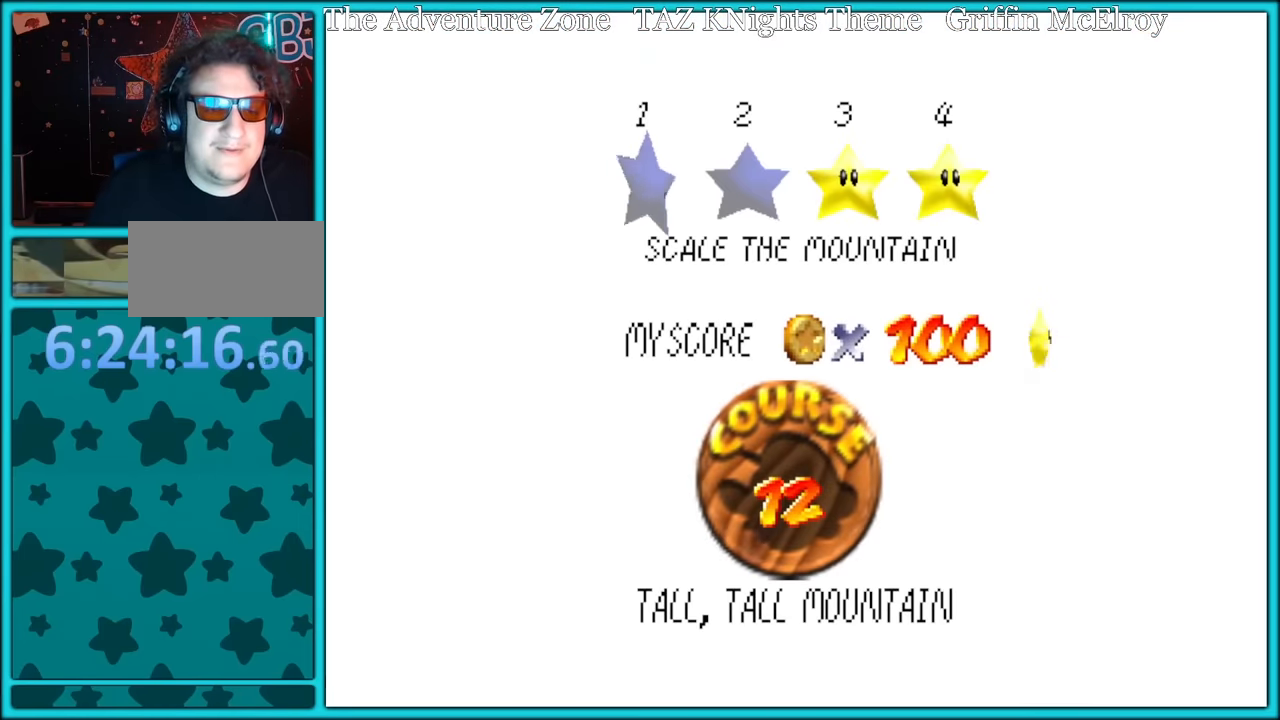
{"dt_ms": 500, "buttons": ["A"], "left_stick": "center", "button_events": [[50, "A", "down"], [167, "A", "up"], [233, "A", "down"], [333, "A", "up"], [400, "A", "down"]]}
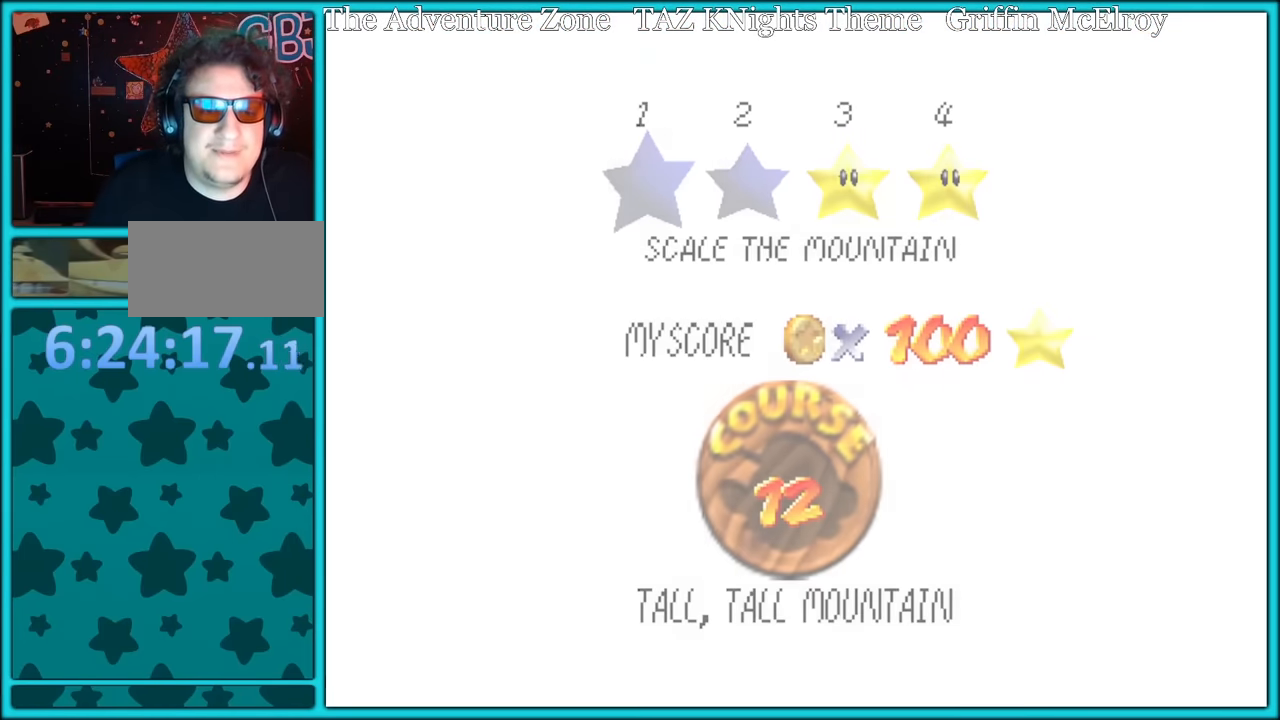
{"dt_ms": 500, "buttons": ["A"], "left_stick": "center", "button_events": [[17, "A", "up"], [83, "A", "down"], [167, "A", "up"], [250, "A", "down"], [367, "A", "up"], [433, "A", "down"]]}
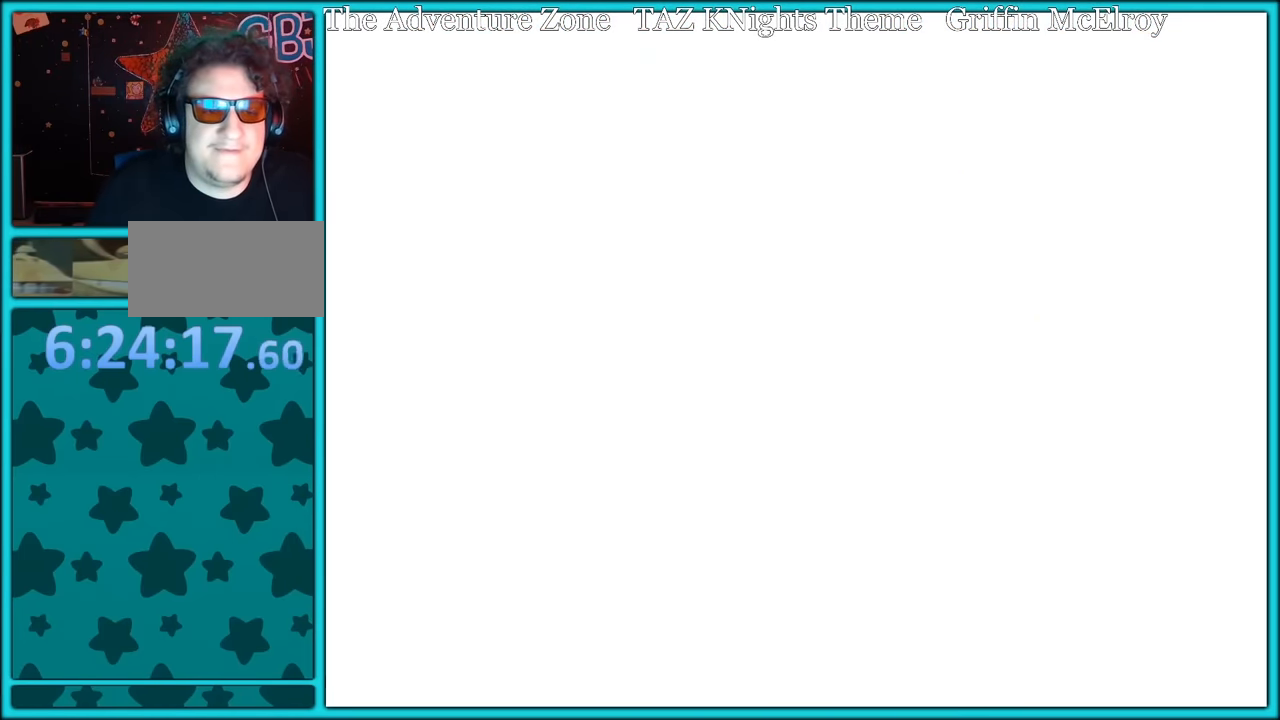
{"dt_ms": 500, "buttons": [], "left_stick": "center", "button_events": [[33, "A", "up"], [100, "A", "down"], [217, "A", "up"]]}
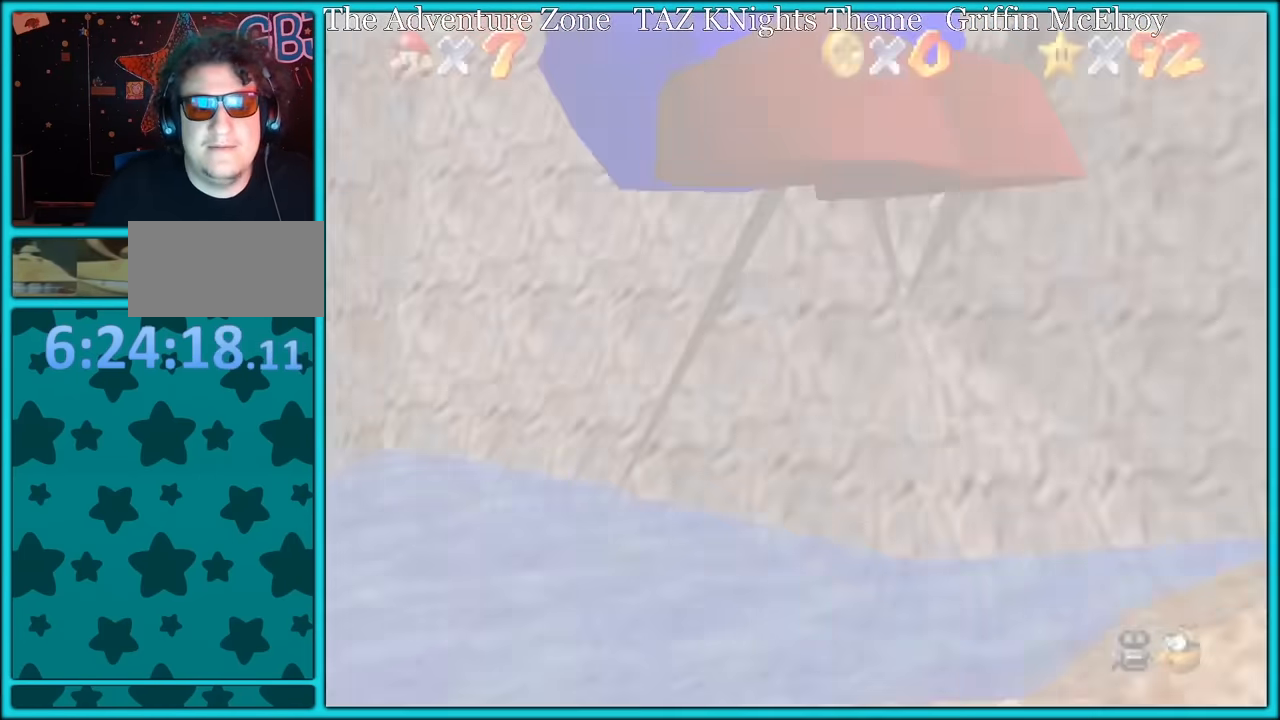
{"dt_ms": 500, "buttons": [], "left_stick": "up", "button_events": [[217, "C_LEFT", "down"], [350, "C_LEFT", "up"]]}
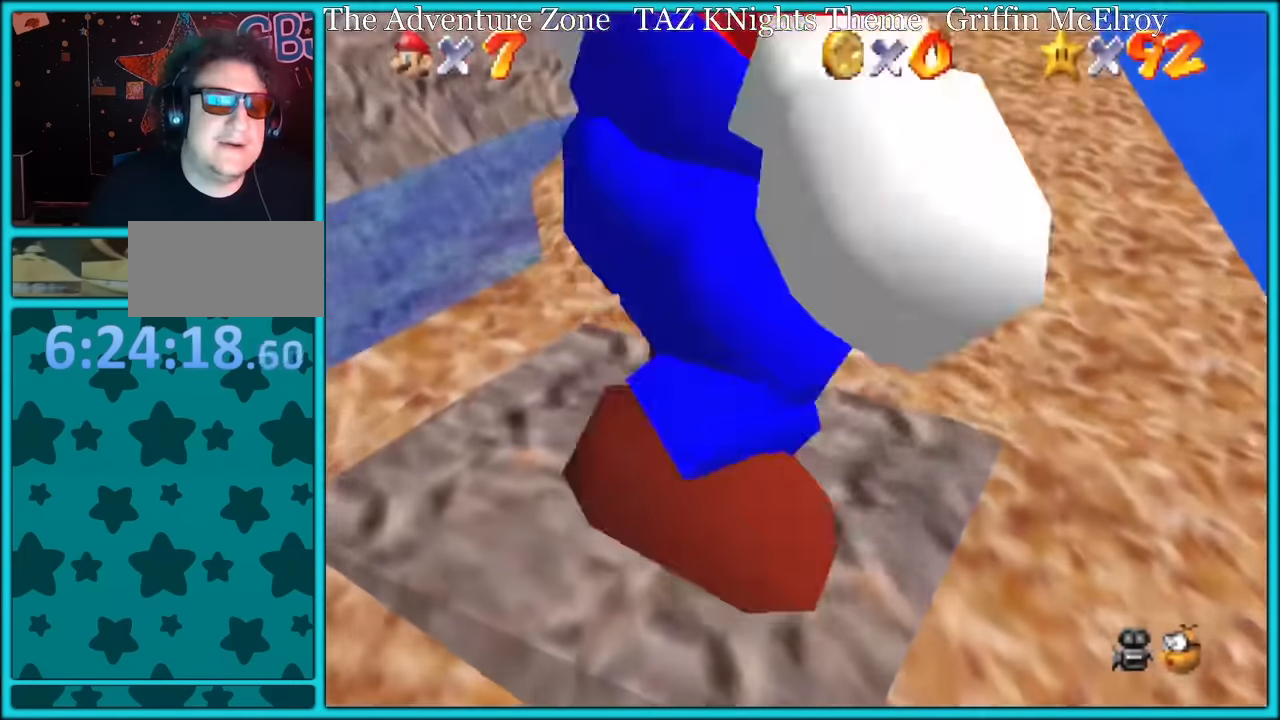
{"dt_ms": 500, "buttons": [], "left_stick": "up-right", "button_events": []}
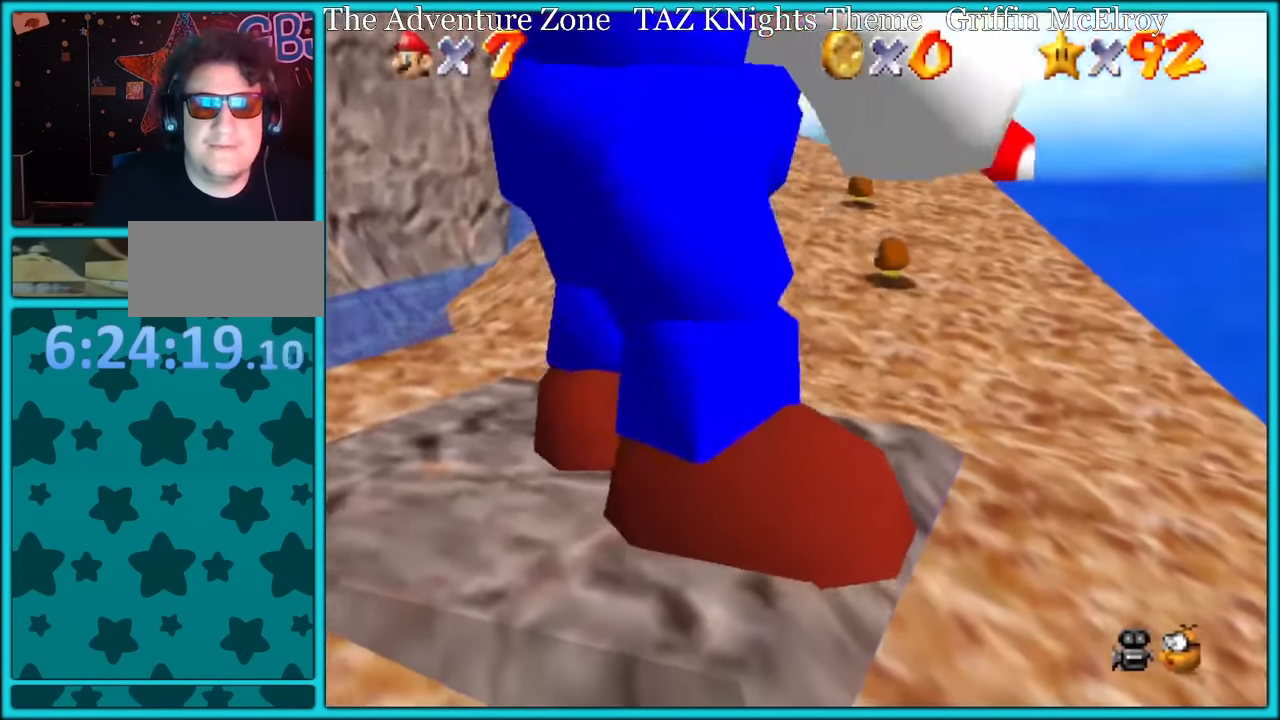
{"dt_ms": 500, "buttons": ["A", "Z"], "left_stick": "up-right", "button_events": [[217, "Z", "down"], [284, "A", "down"]]}
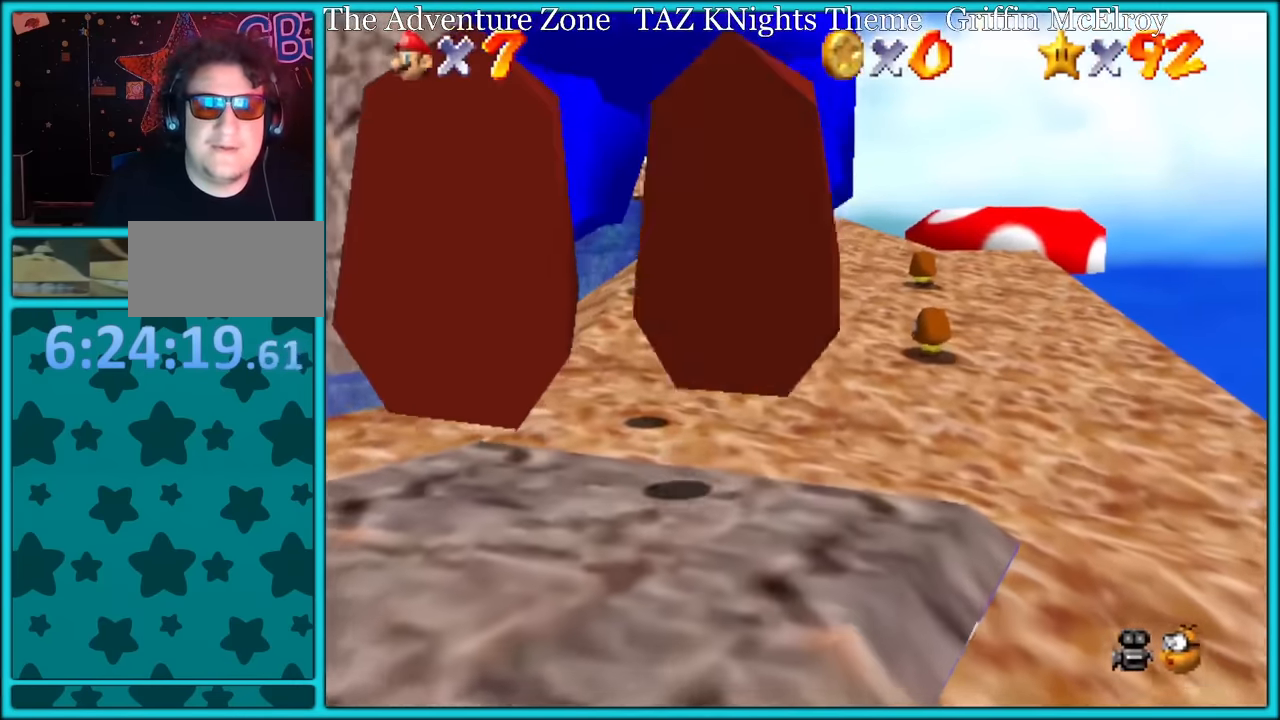
{"dt_ms": 500, "buttons": ["C_DOWN"], "left_stick": "up-right", "button_events": [[334, "A", "up"], [367, "Z", "up"], [484, "C_DOWN", "down"]]}
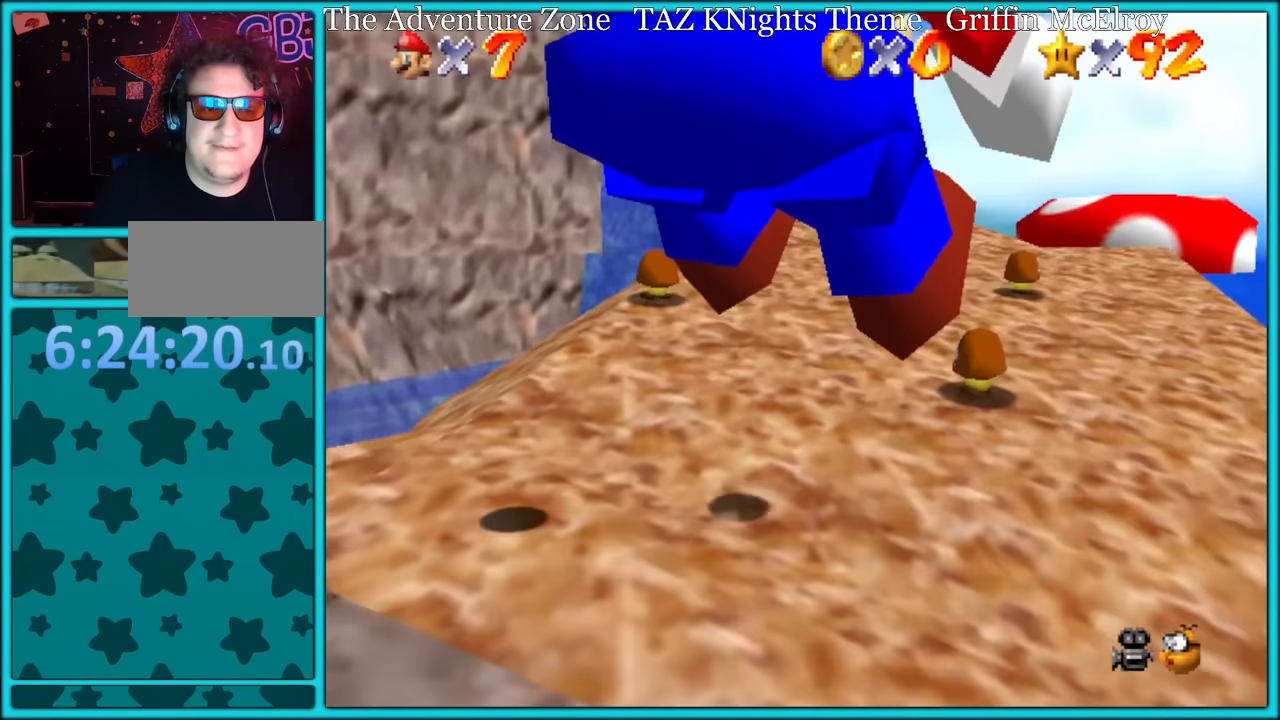
{"dt_ms": 500, "buttons": [], "left_stick": "up", "button_events": [[117, "C_DOWN", "up"]]}
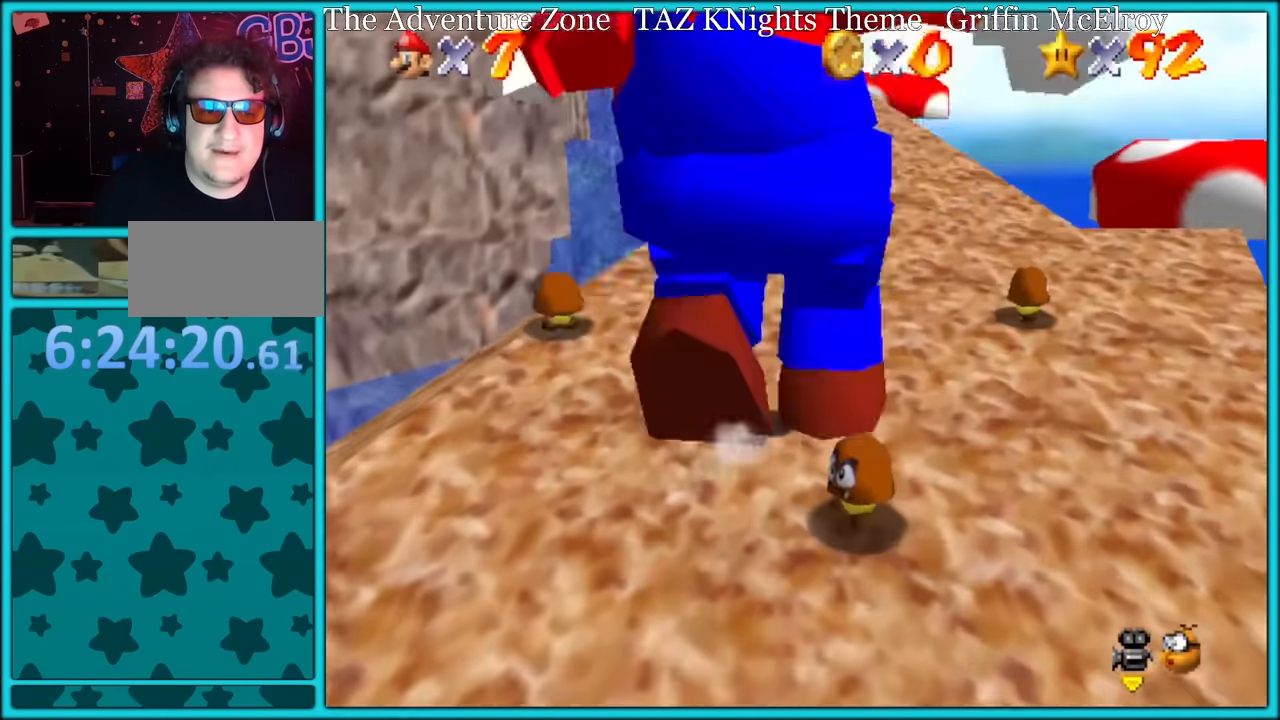
{"dt_ms": 500, "buttons": [], "left_stick": "up-right", "button_events": [[84, "A", "down"], [84, "B", "down"], [234, "A", "up"], [234, "B", "up"]]}
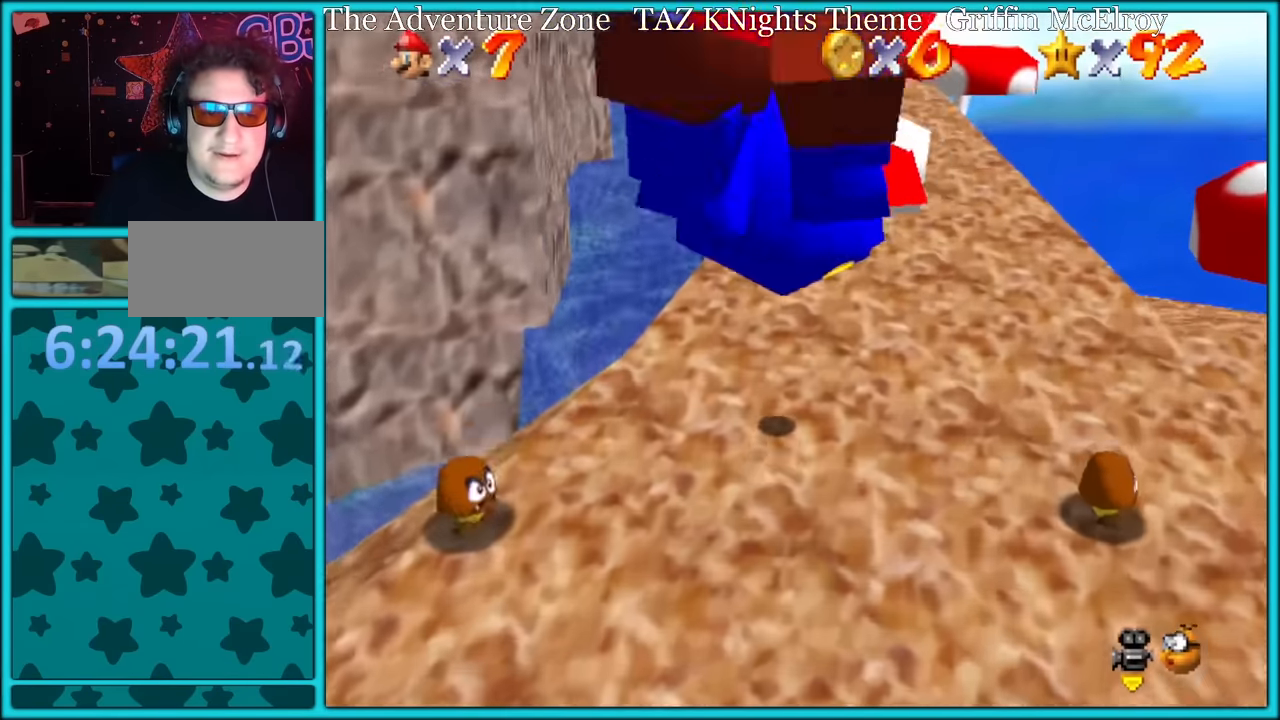
{"dt_ms": 500, "buttons": ["A", "B"], "left_stick": "up-right", "button_events": [[50, "A", "down"], [50, "B", "down"]]}
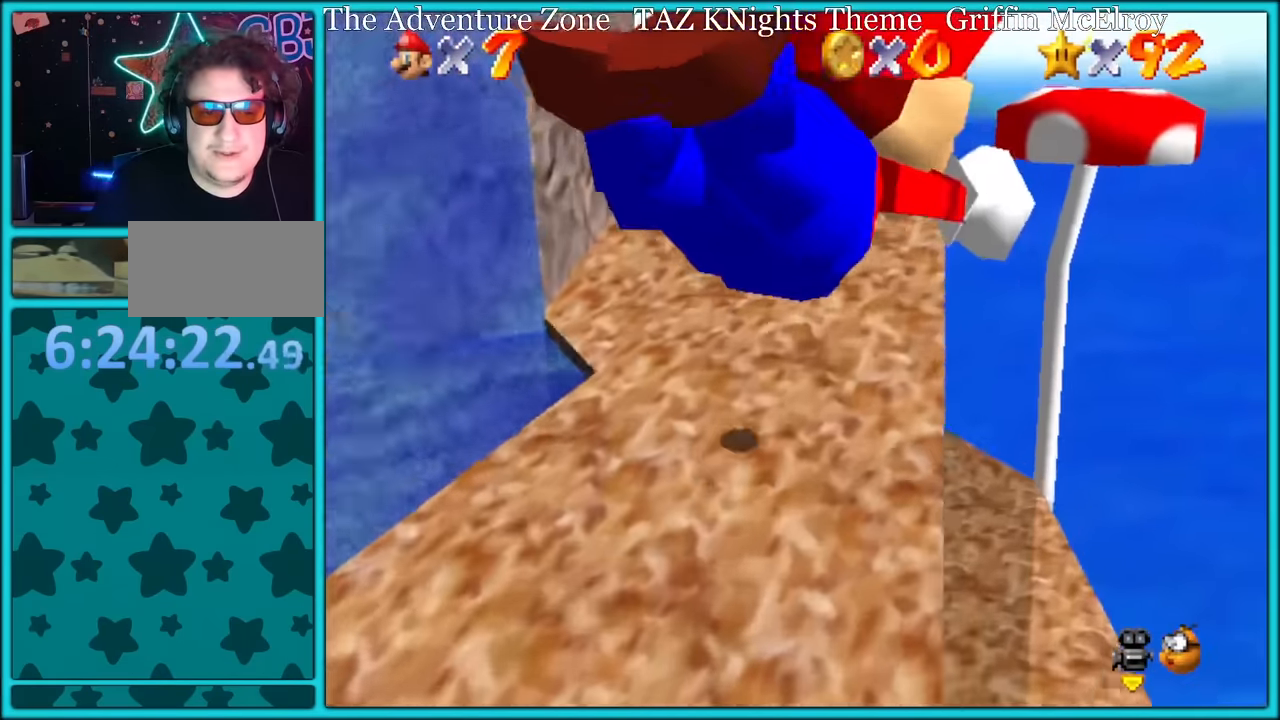
{"dt_ms": 500, "buttons": ["A", "B"], "left_stick": "up-right", "button_events": [[134, "B", "up"], [150, "A", "up"], [367, "A", "down"], [400, "B", "down"]]}
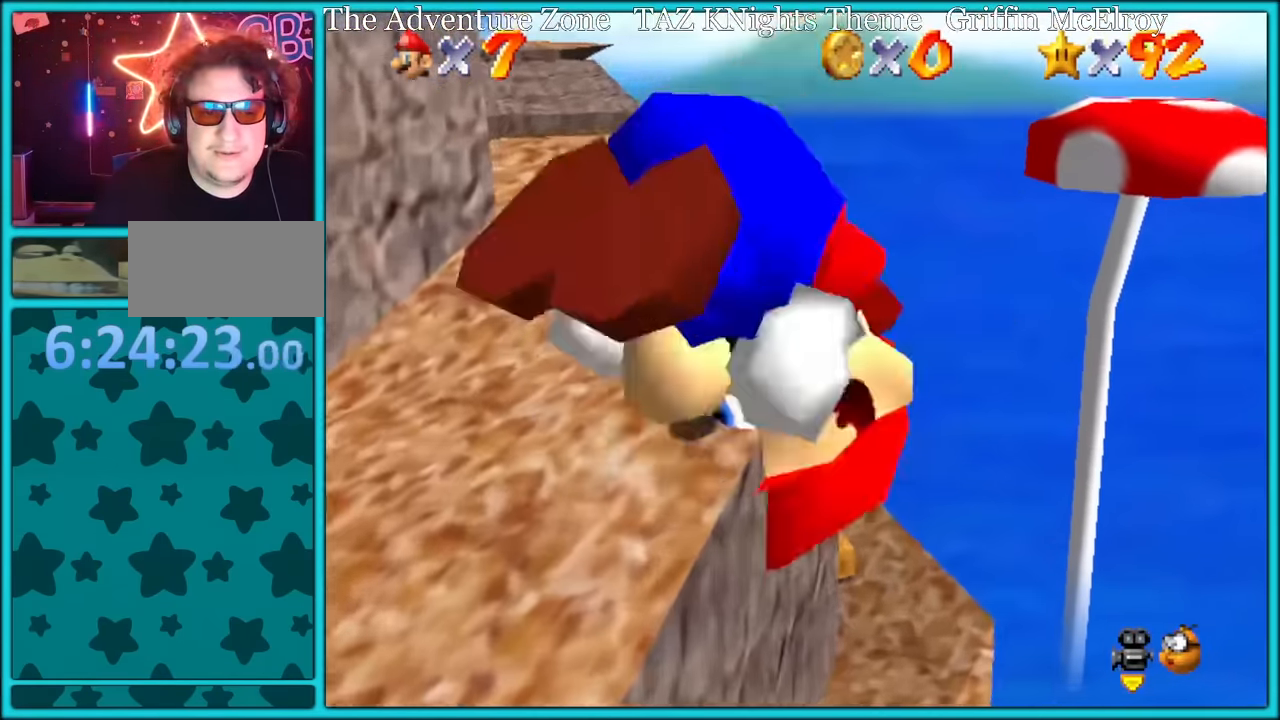
{"dt_ms": 500, "buttons": [], "left_stick": "left", "button_events": [[67, "B", "up"], [134, "A", "up"]]}
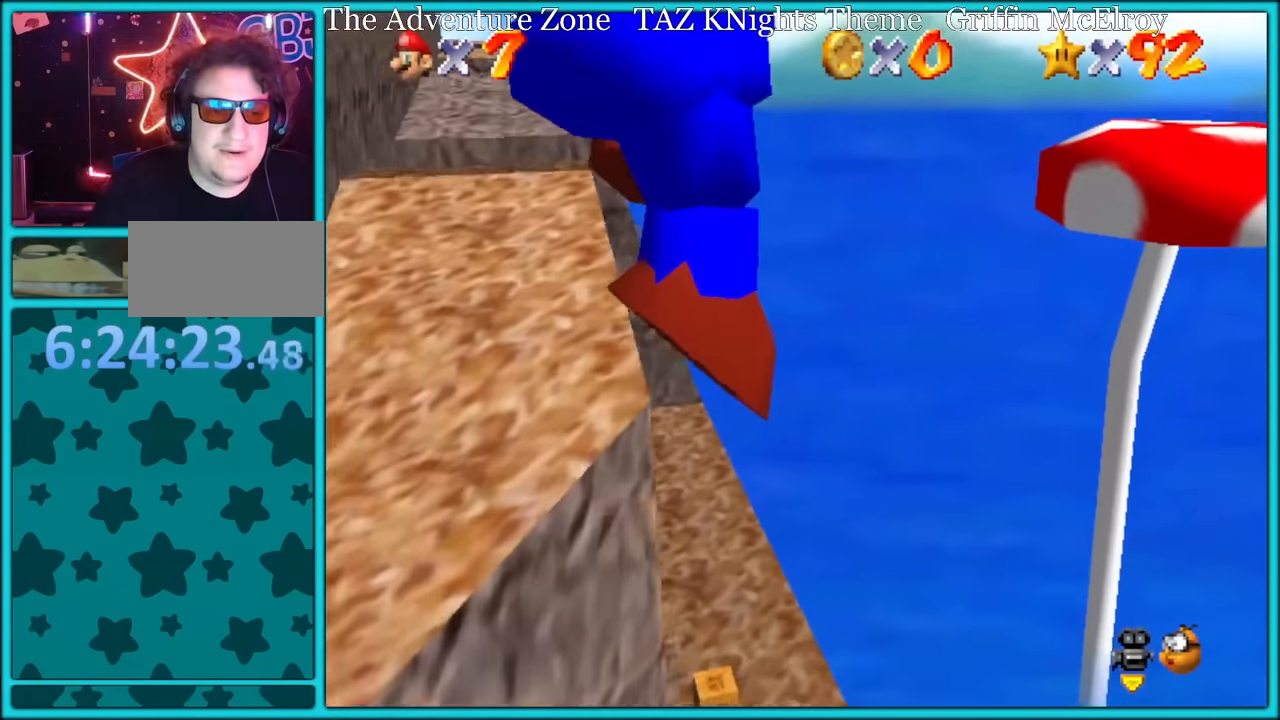
{"dt_ms": 1000, "buttons": [], "left_stick": "center", "button_events": [[484, "C_RIGHT", "down"], [584, "C_RIGHT", "up"], [717, "C_RIGHT", "down"], [817, "C_RIGHT", "up"]]}
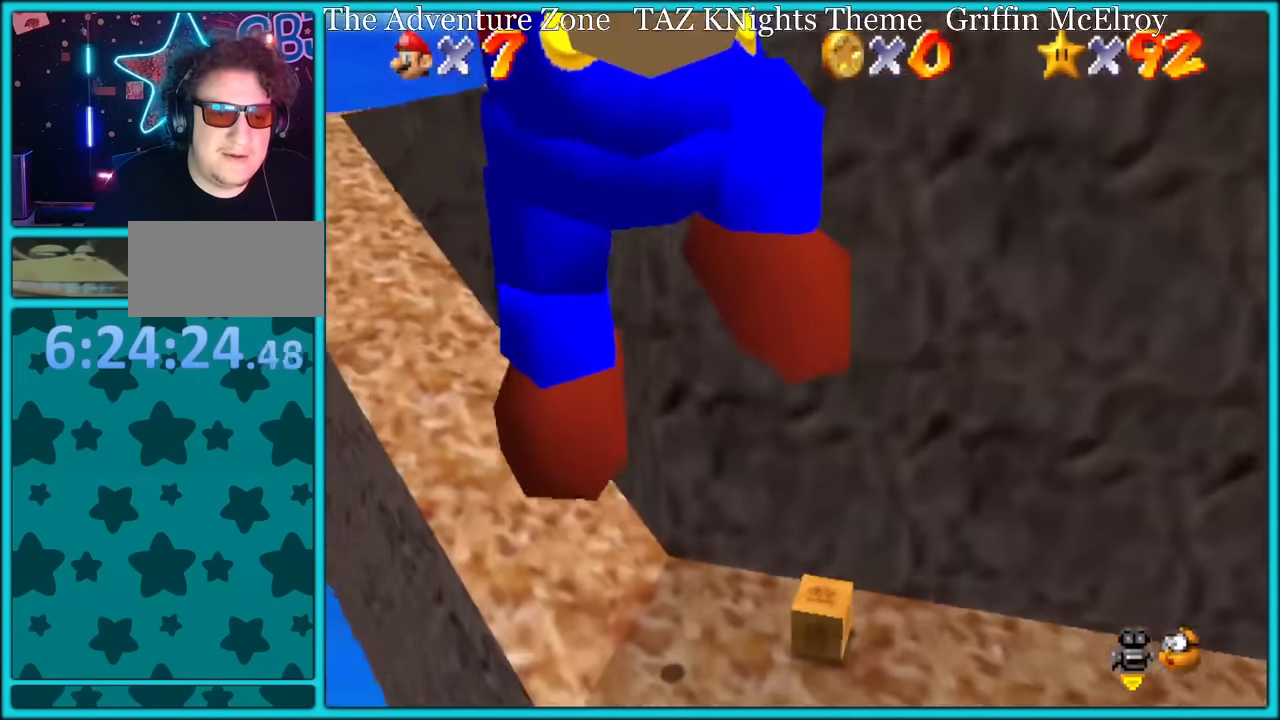
{"dt_ms": 1000, "buttons": [], "left_stick": "up", "button_events": [[117, "C_LEFT", "down"], [250, "C_LEFT", "up"], [400, "C_LEFT", "down"], [517, "C_LEFT", "up"], [784, "C_DOWN", "down"], [934, "C_DOWN", "up"]]}
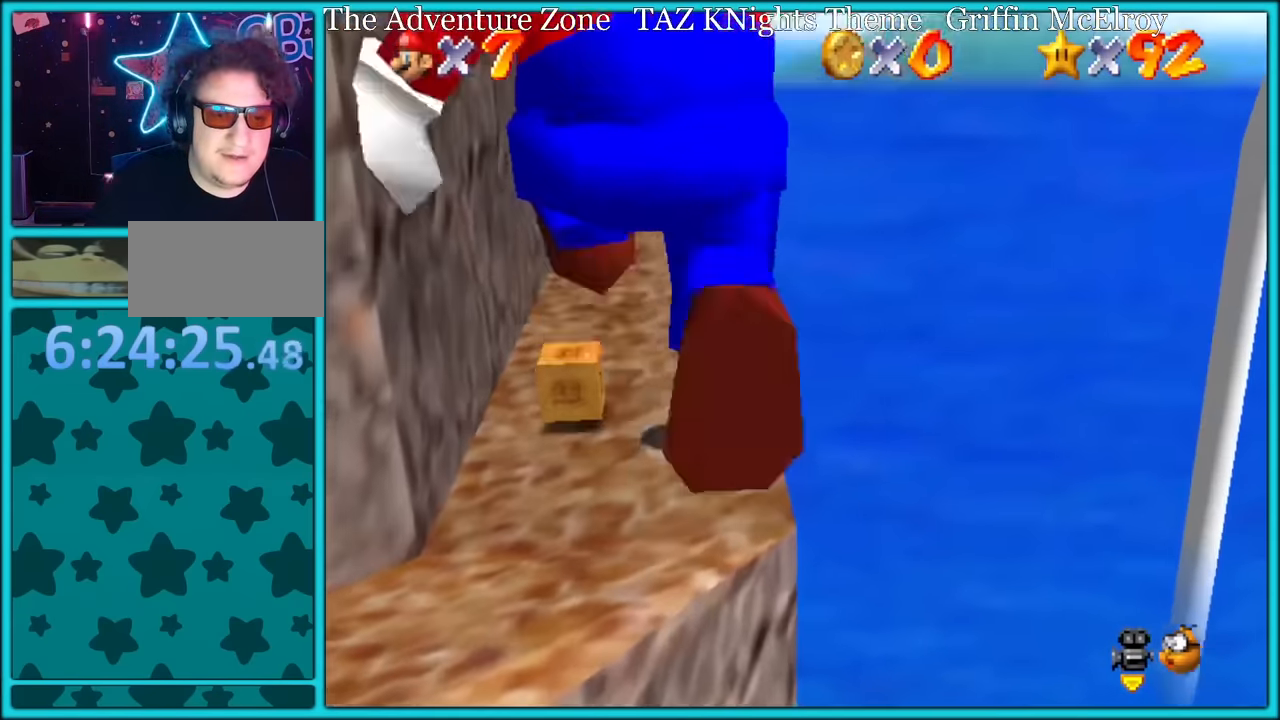
{"dt_ms": 500, "buttons": [], "left_stick": "up", "button_events": []}
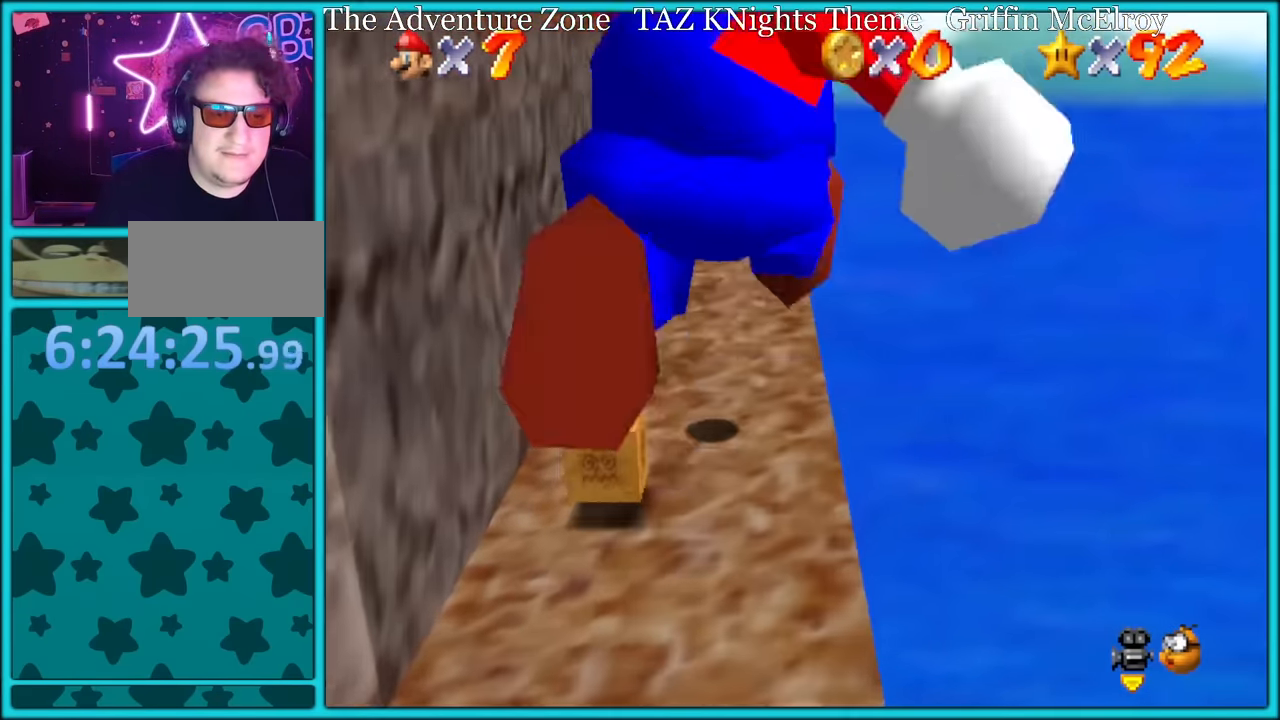
{"dt_ms": 500, "buttons": ["A"], "left_stick": "right", "button_events": [[17, "A", "down"]]}
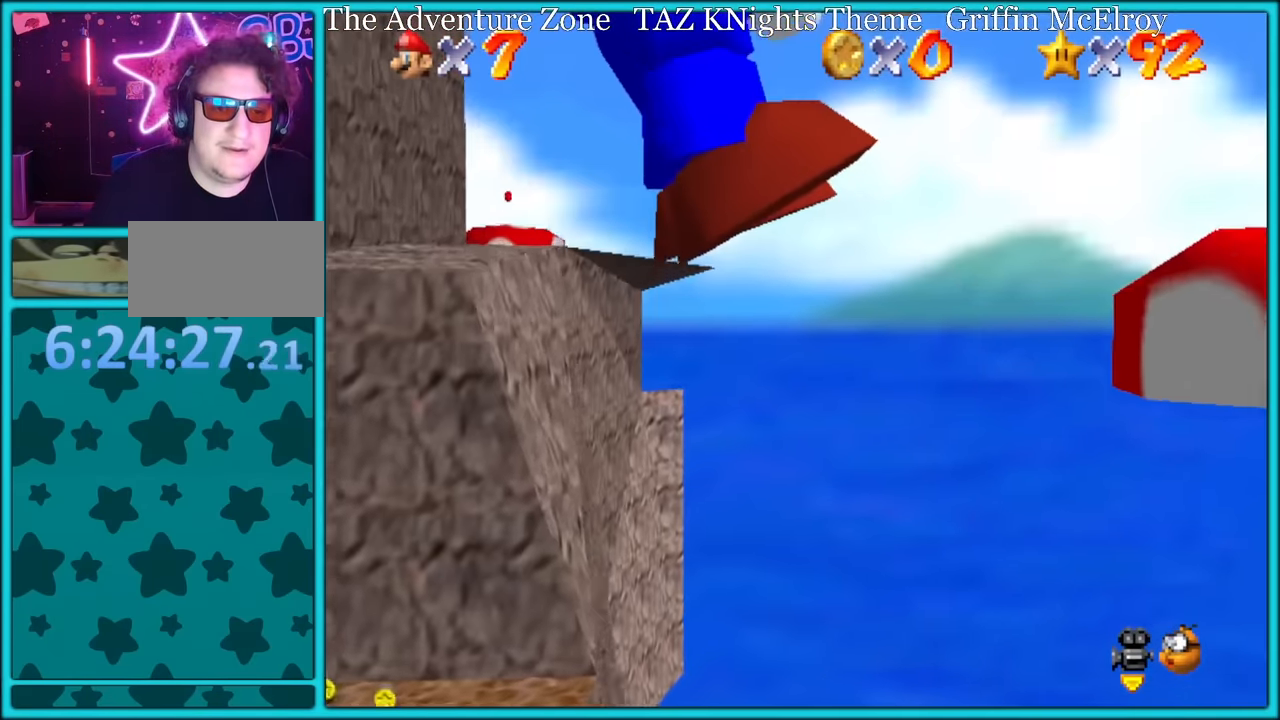
{"dt_ms": 500, "buttons": ["A"], "left_stick": "right", "button_events": []}
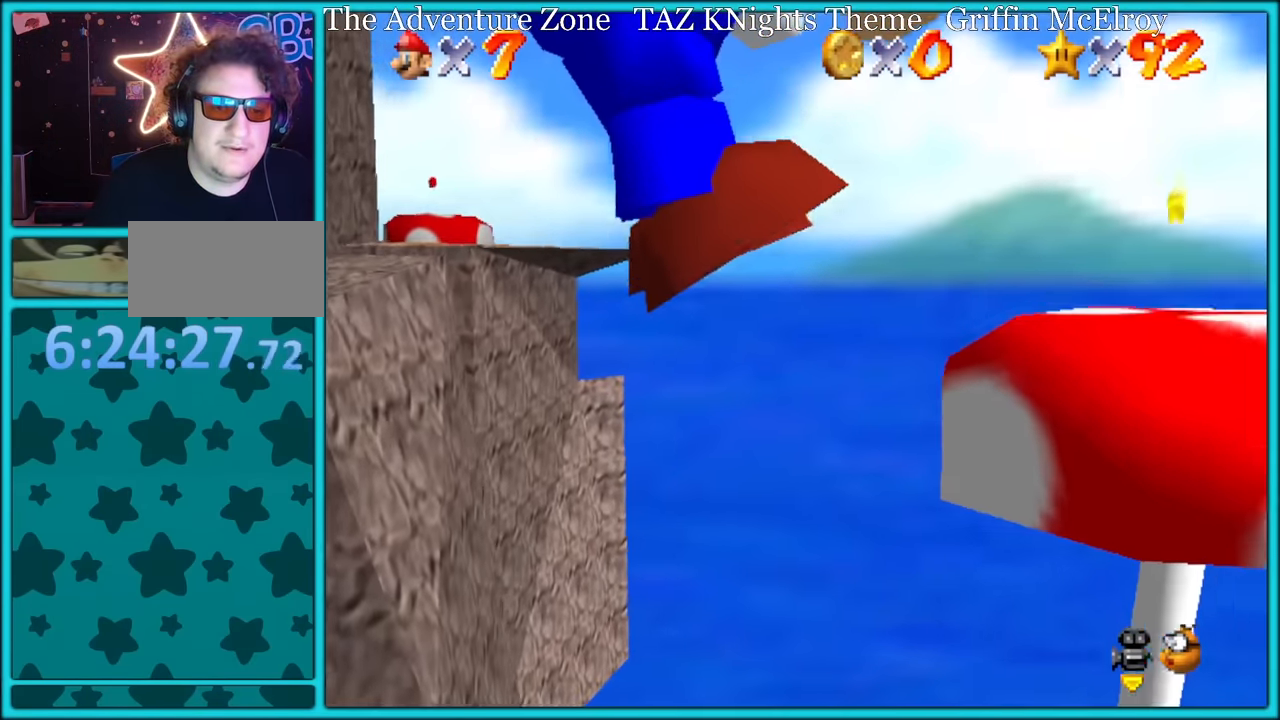
{"dt_ms": 500, "buttons": ["A"], "left_stick": "right", "button_events": []}
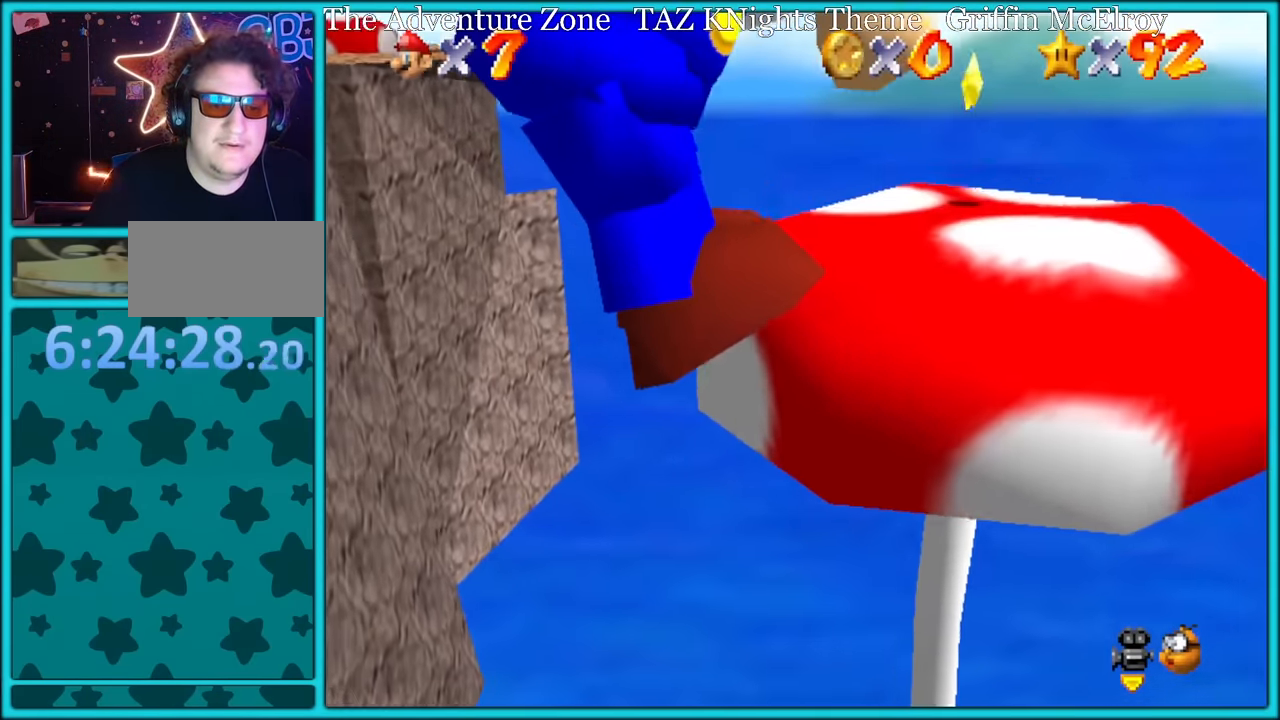
{"dt_ms": 500, "buttons": ["A"], "left_stick": "up-right", "button_events": [[134, "A", "up"], [184, "A", "down"]]}
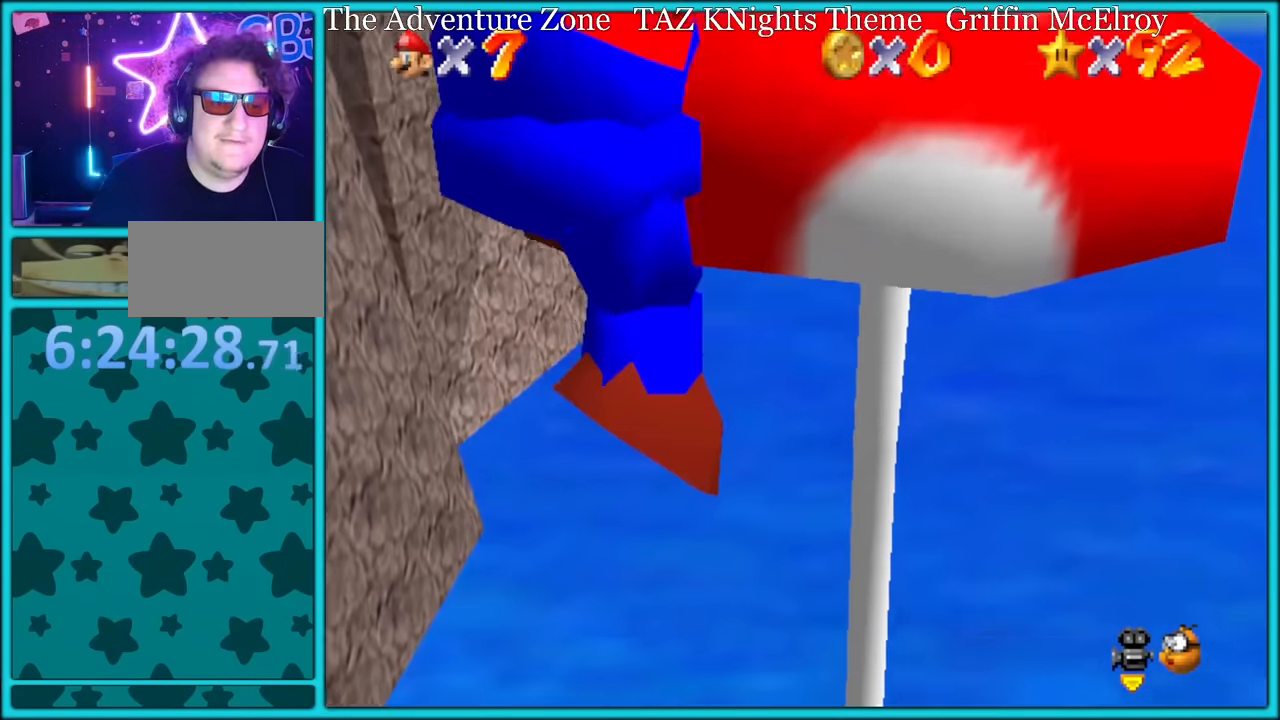
{"dt_ms": 500, "buttons": [], "left_stick": "center", "button_events": [[50, "A", "up"]]}
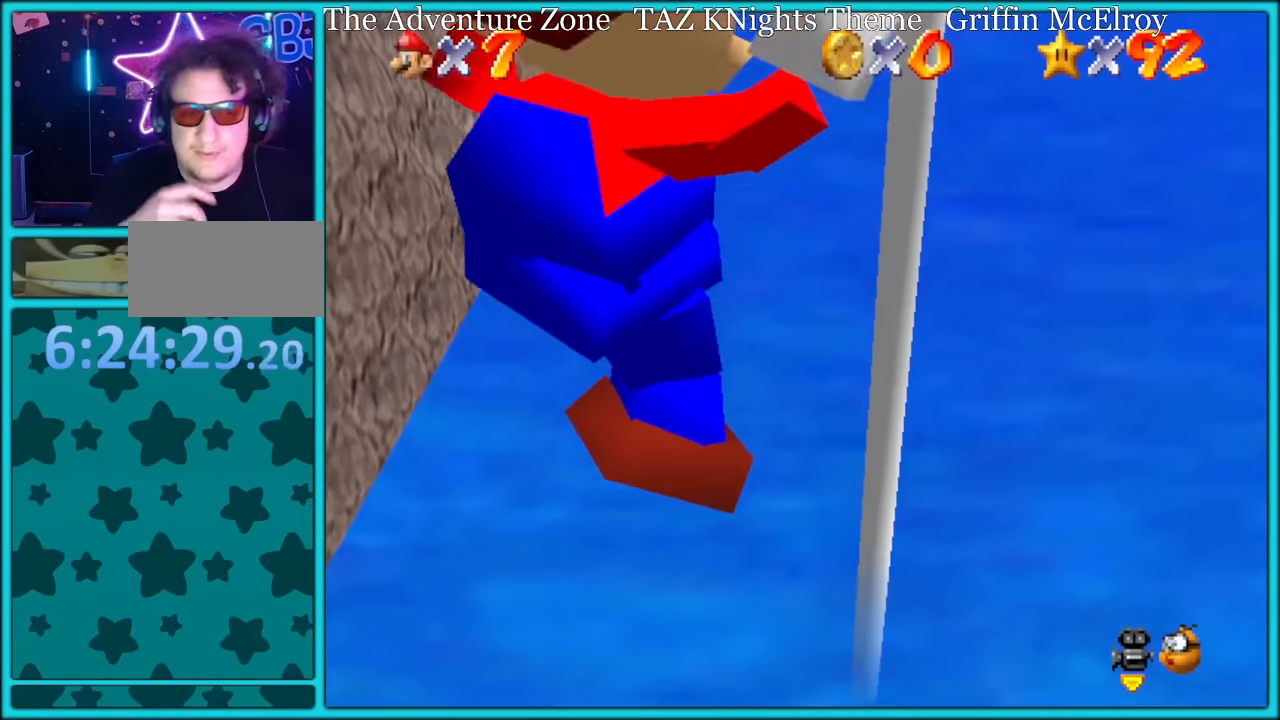
{"dt_ms": 500, "buttons": [], "left_stick": "center", "button_events": []}
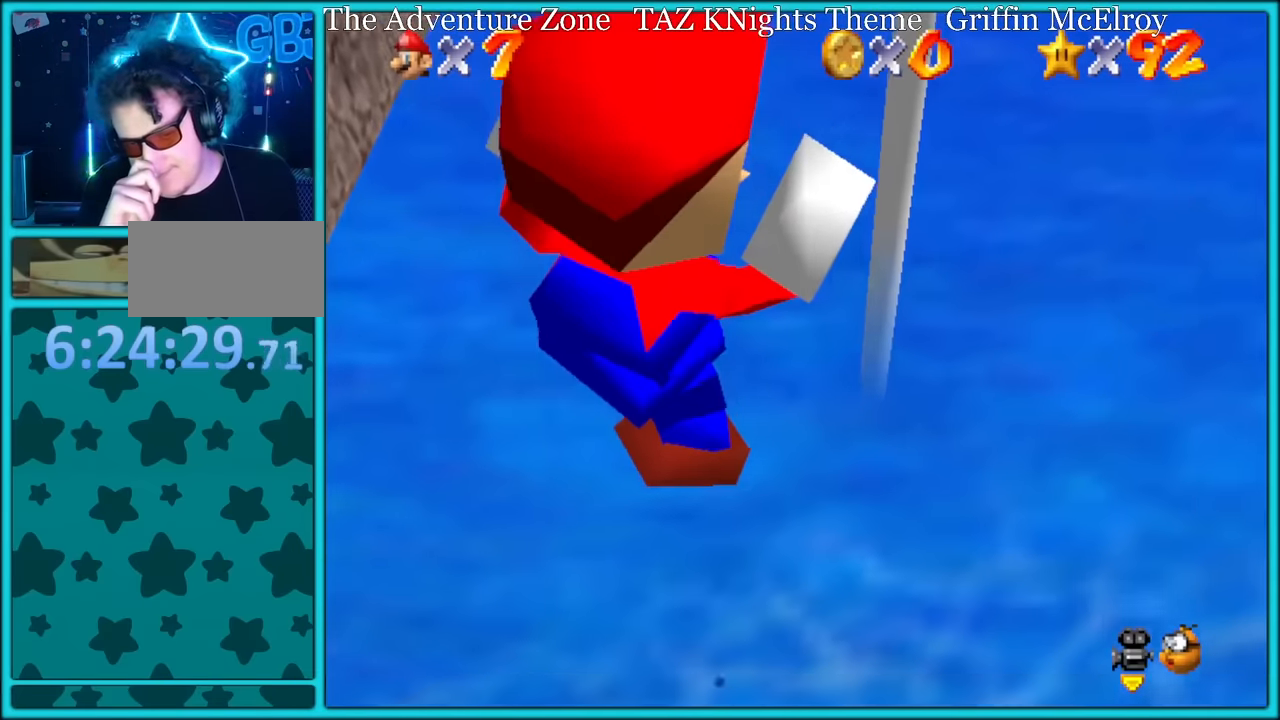
{"dt_ms": 500, "buttons": [], "left_stick": "center", "button_events": []}
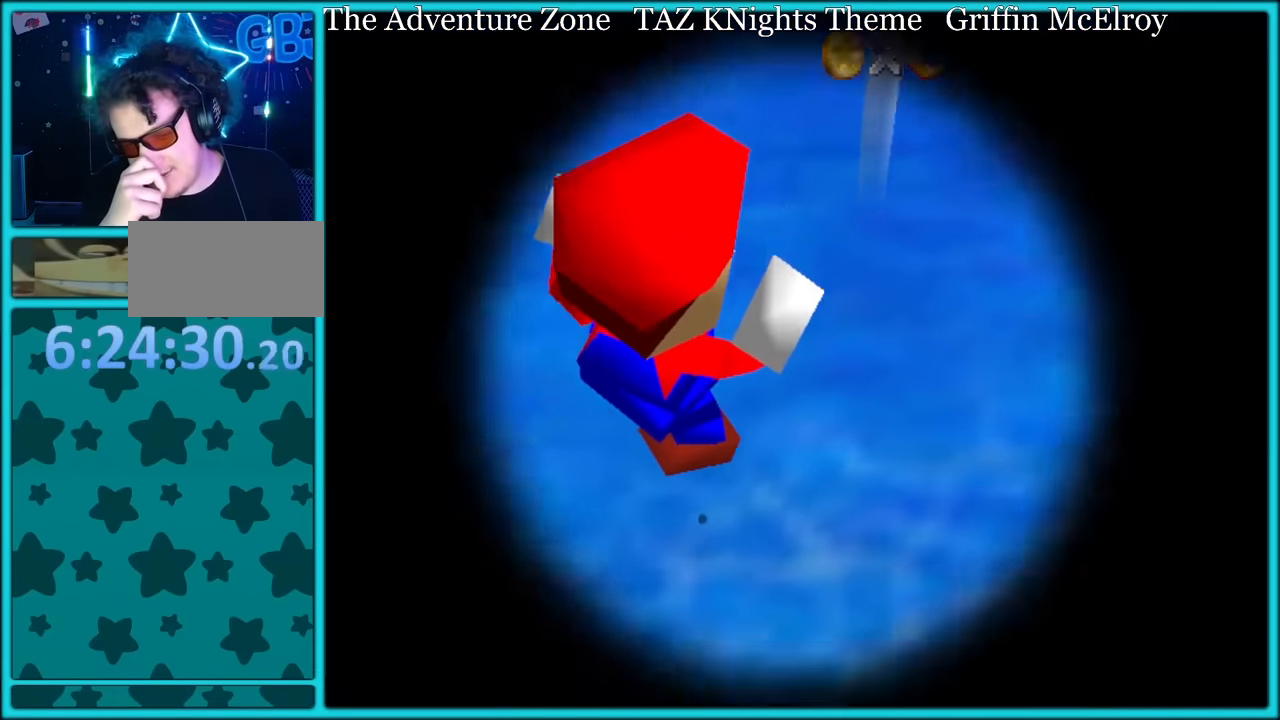
{"dt_ms": 500, "buttons": [], "left_stick": "center", "button_events": []}
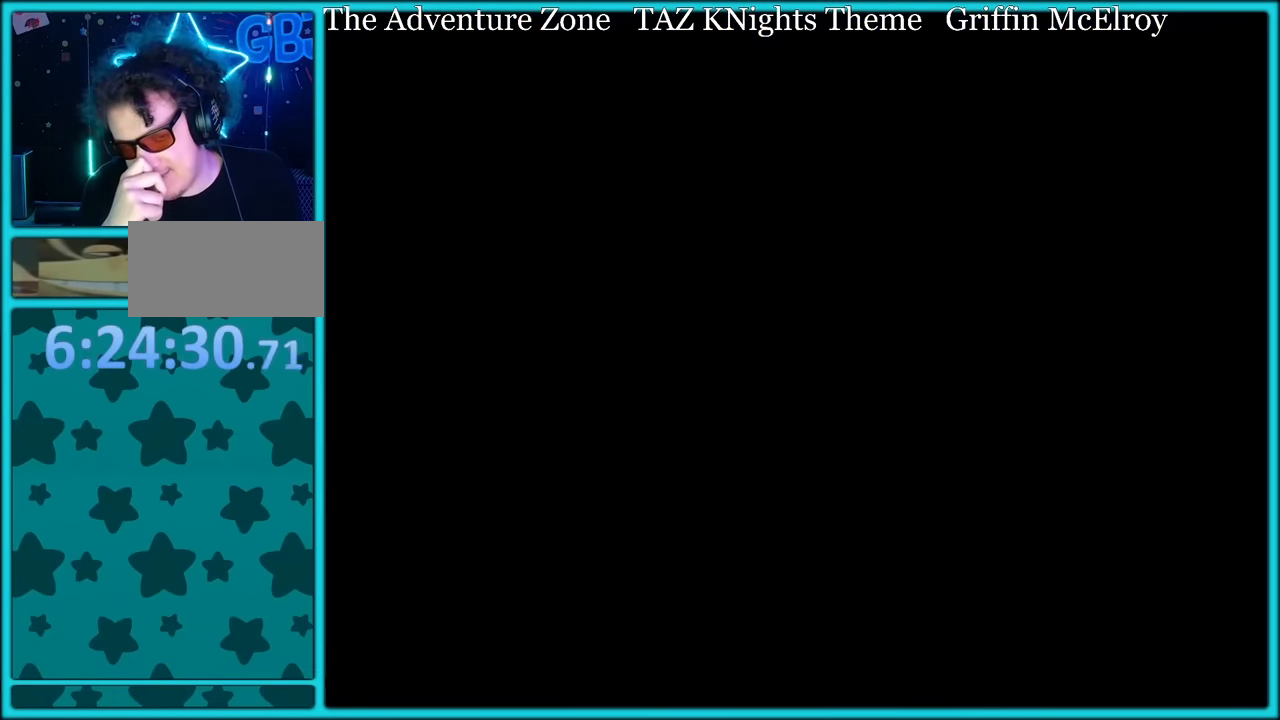
{"dt_ms": 500, "buttons": [], "left_stick": "center", "button_events": []}
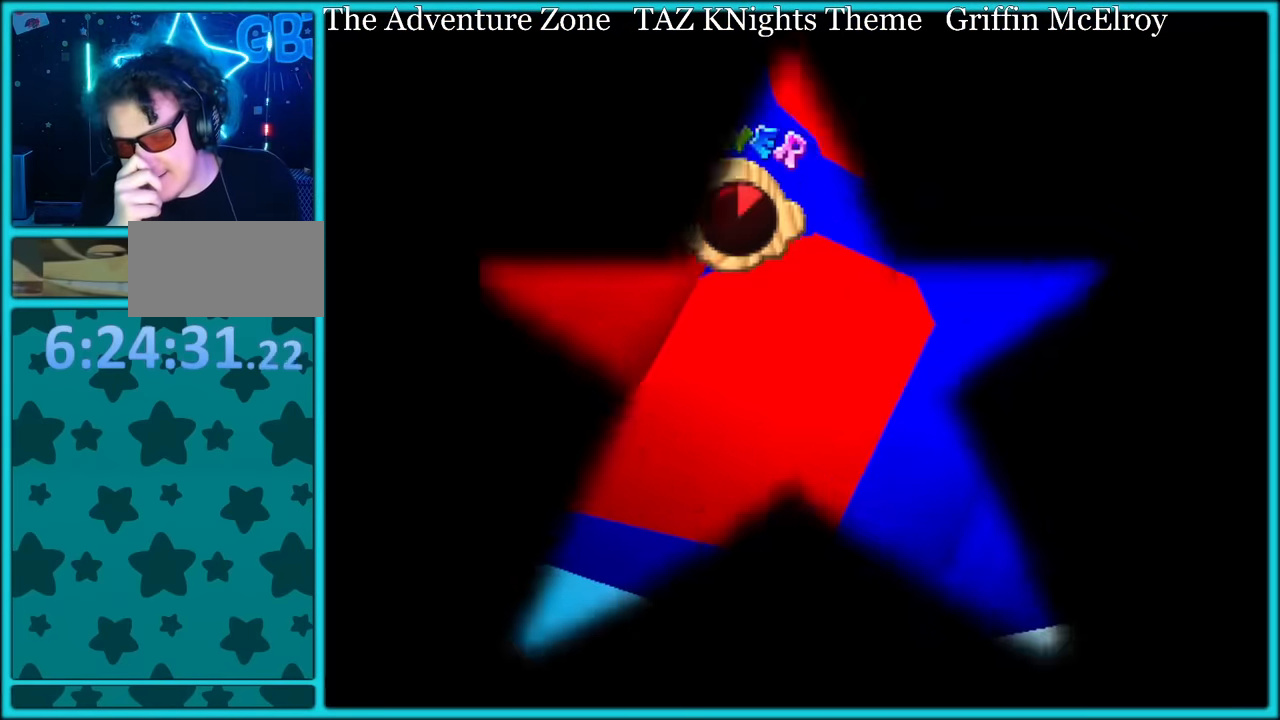
{"dt_ms": 500, "buttons": [], "left_stick": "center", "button_events": []}
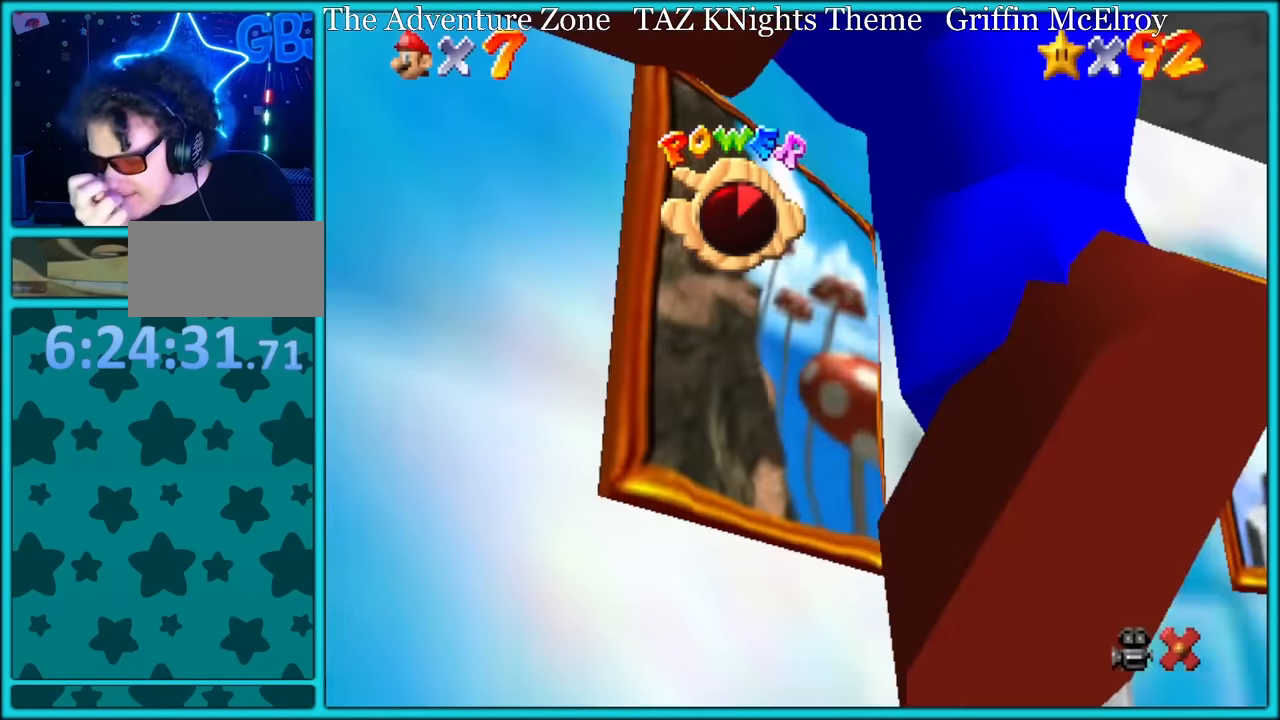
{"dt_ms": 500, "buttons": [], "left_stick": "center", "button_events": []}
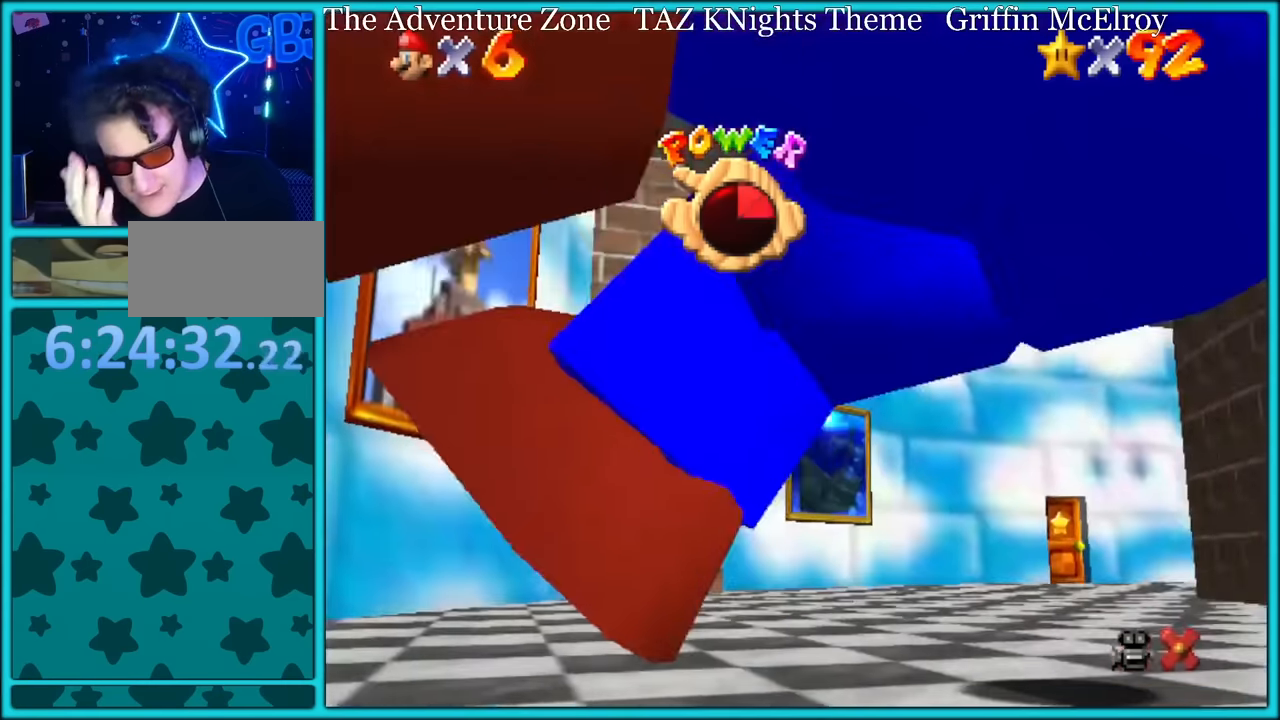
{"dt_ms": 500, "buttons": [], "left_stick": "center", "button_events": []}
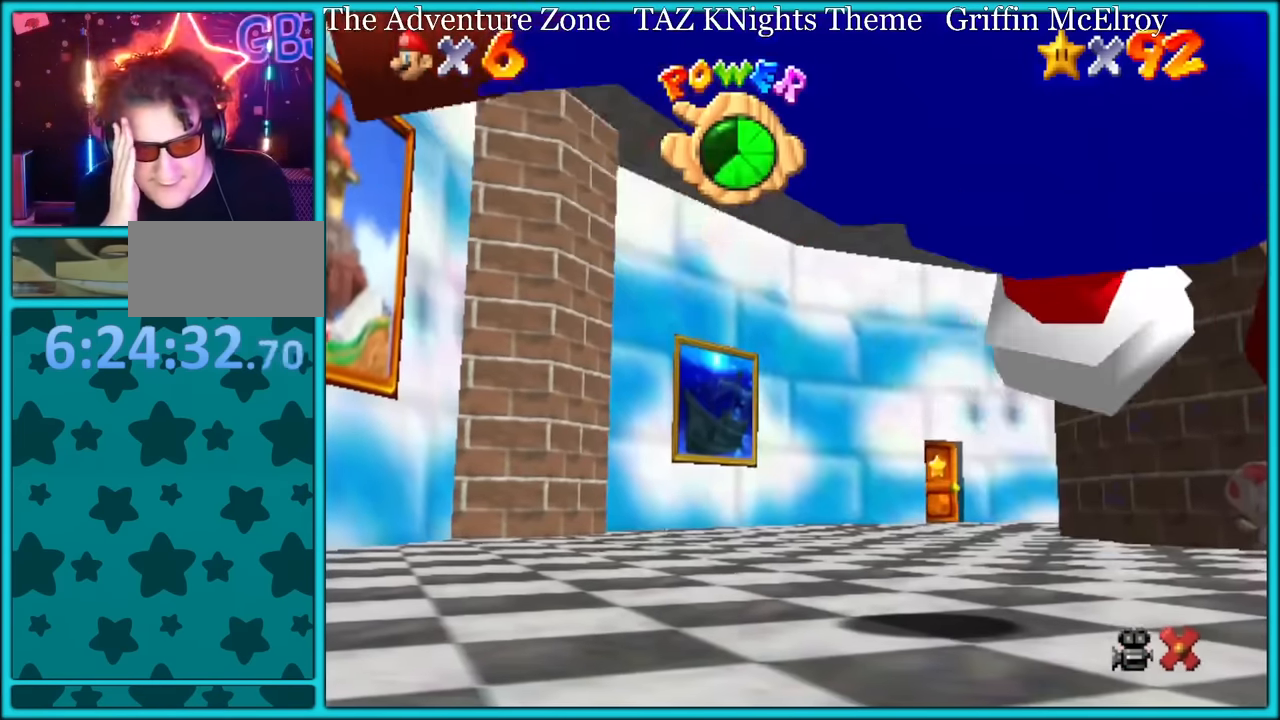
{"dt_ms": 500, "buttons": [], "left_stick": "center", "button_events": []}
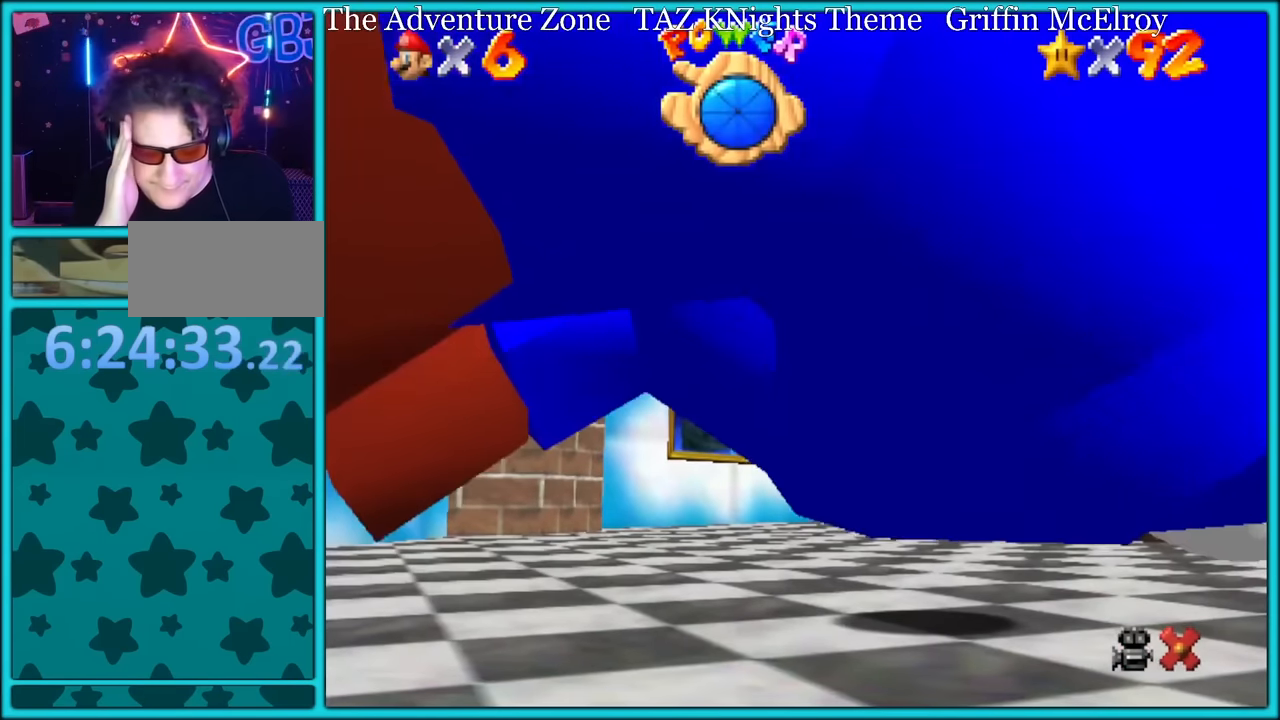
{"dt_ms": 500, "buttons": [], "left_stick": "center", "button_events": []}